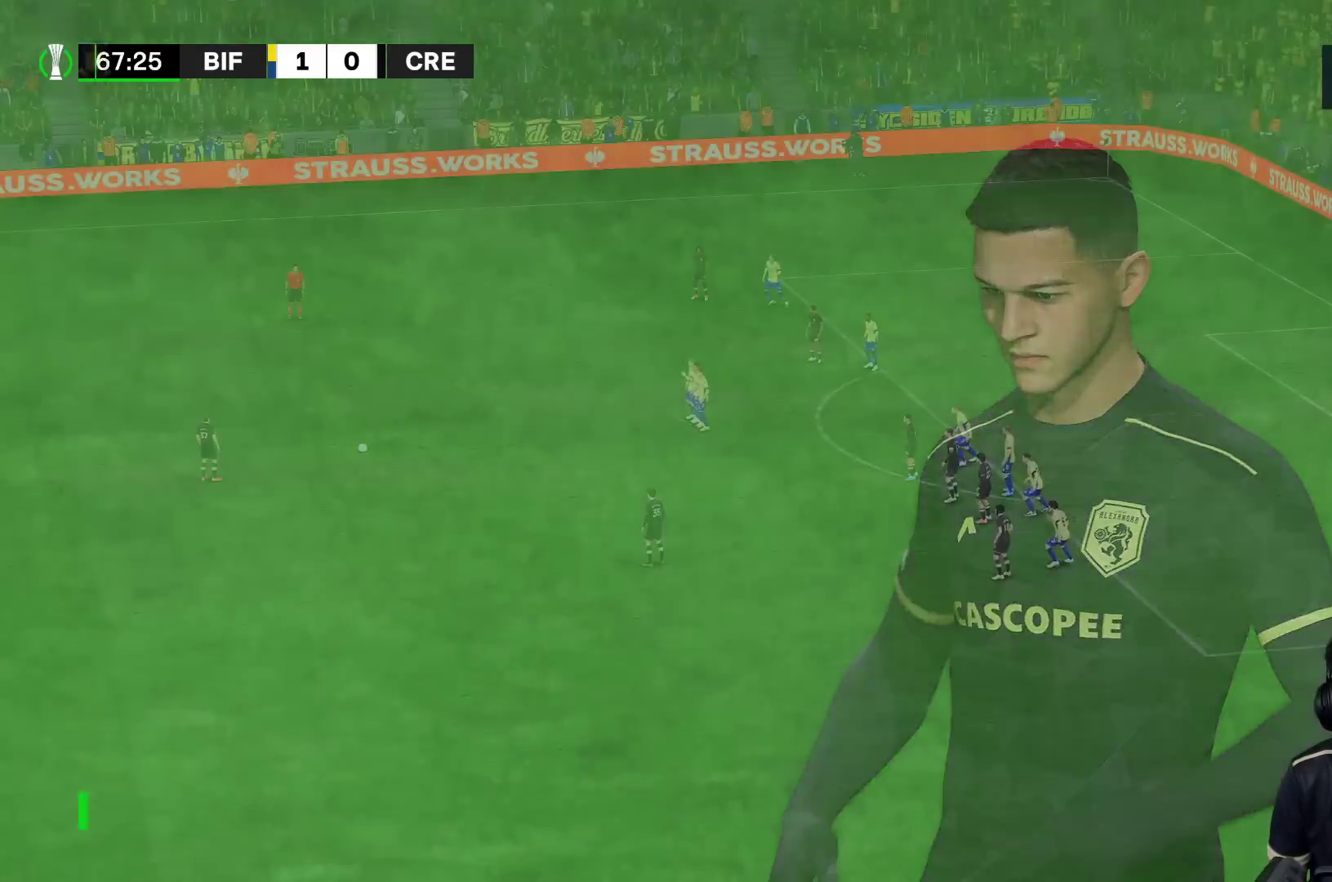
Gameplay with a controller (Xbox layout); each line is a JSON object with the inputs held at the frame after it. "events" lists button and stick changes between this image and that frame as [ms after this image, input, new state], when the widget could be followed in between. Not read: L3 R3.
{"buttons": [], "left_stick": "center", "right_stick": "center", "events": []}
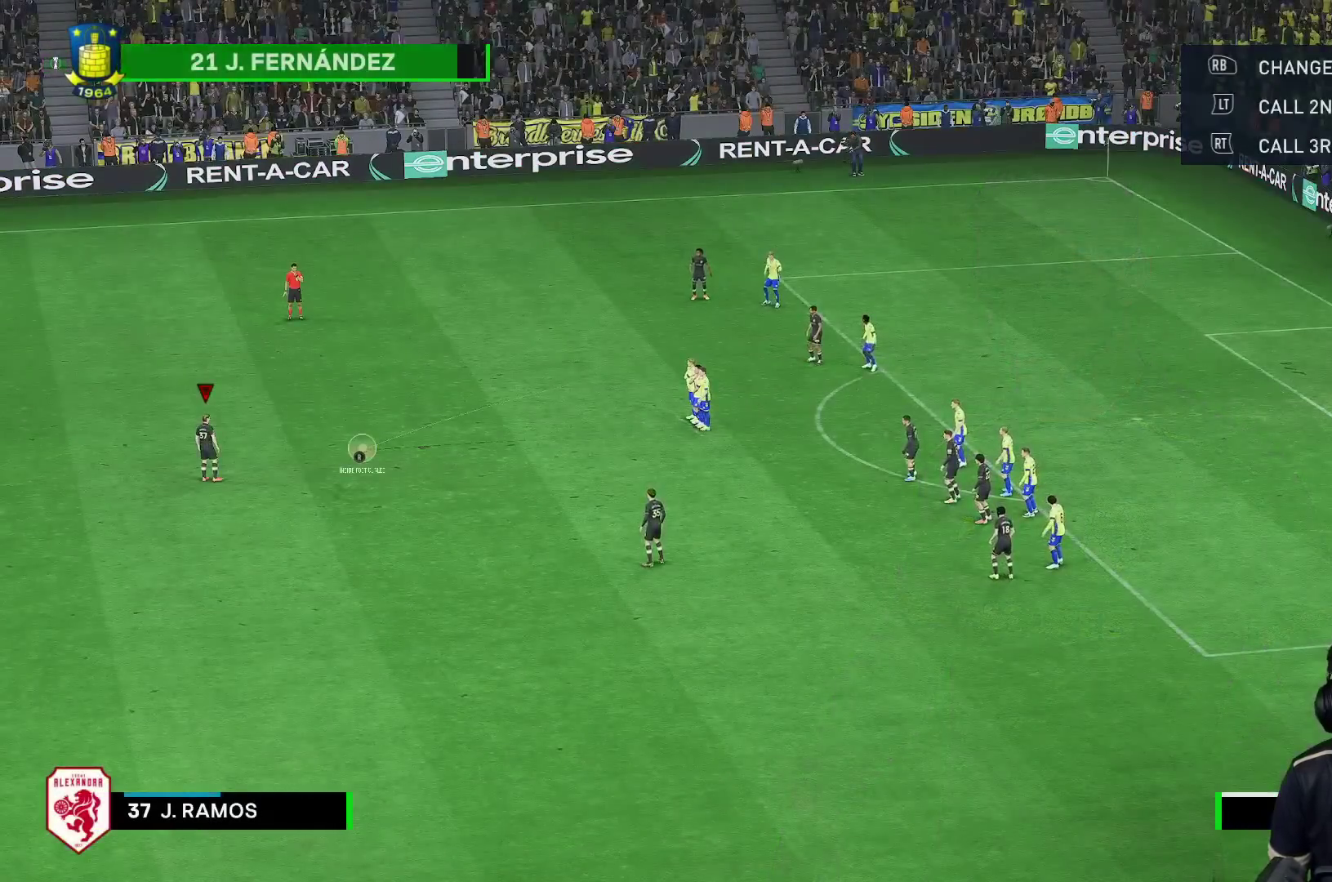
{"buttons": [], "left_stick": "down-right", "right_stick": "center", "events": [[350, "A", "down"], [350, "left_stick", "down-right"], [500, "A", "up"]]}
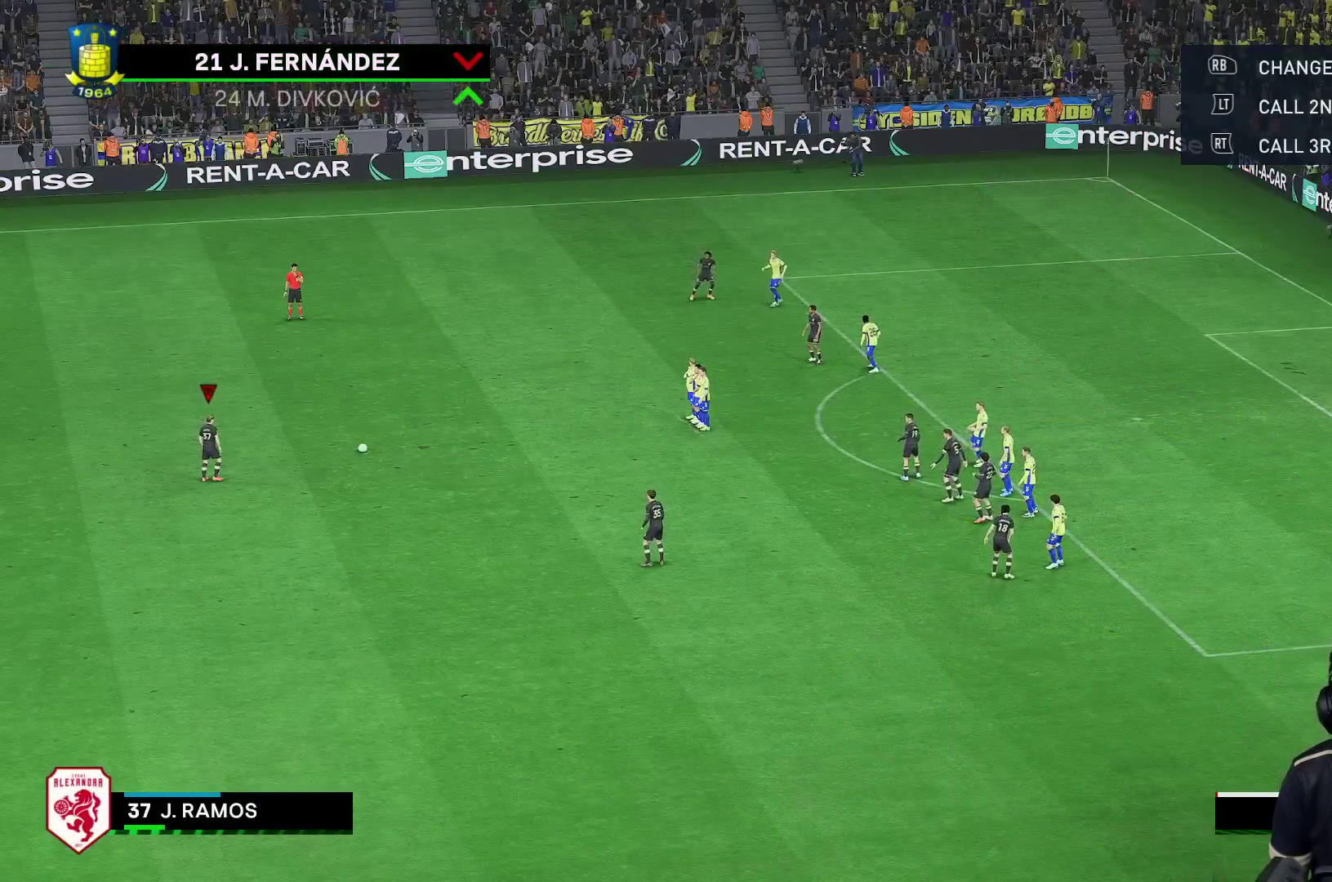
{"buttons": [], "left_stick": "down-right", "right_stick": "center", "events": [[33, "A", "down"], [133, "A", "up"]]}
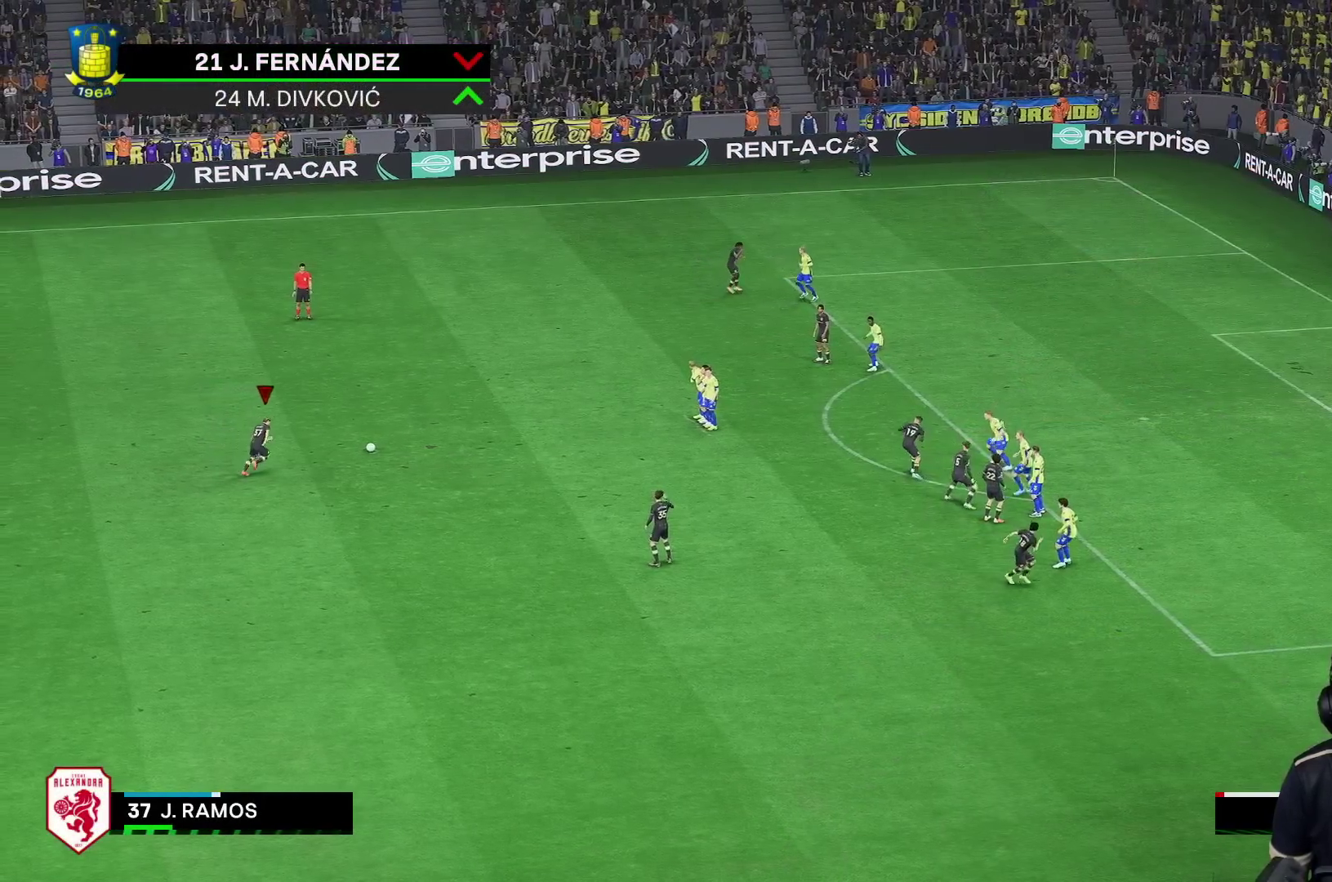
{"buttons": [], "left_stick": "down-right", "right_stick": "center", "events": []}
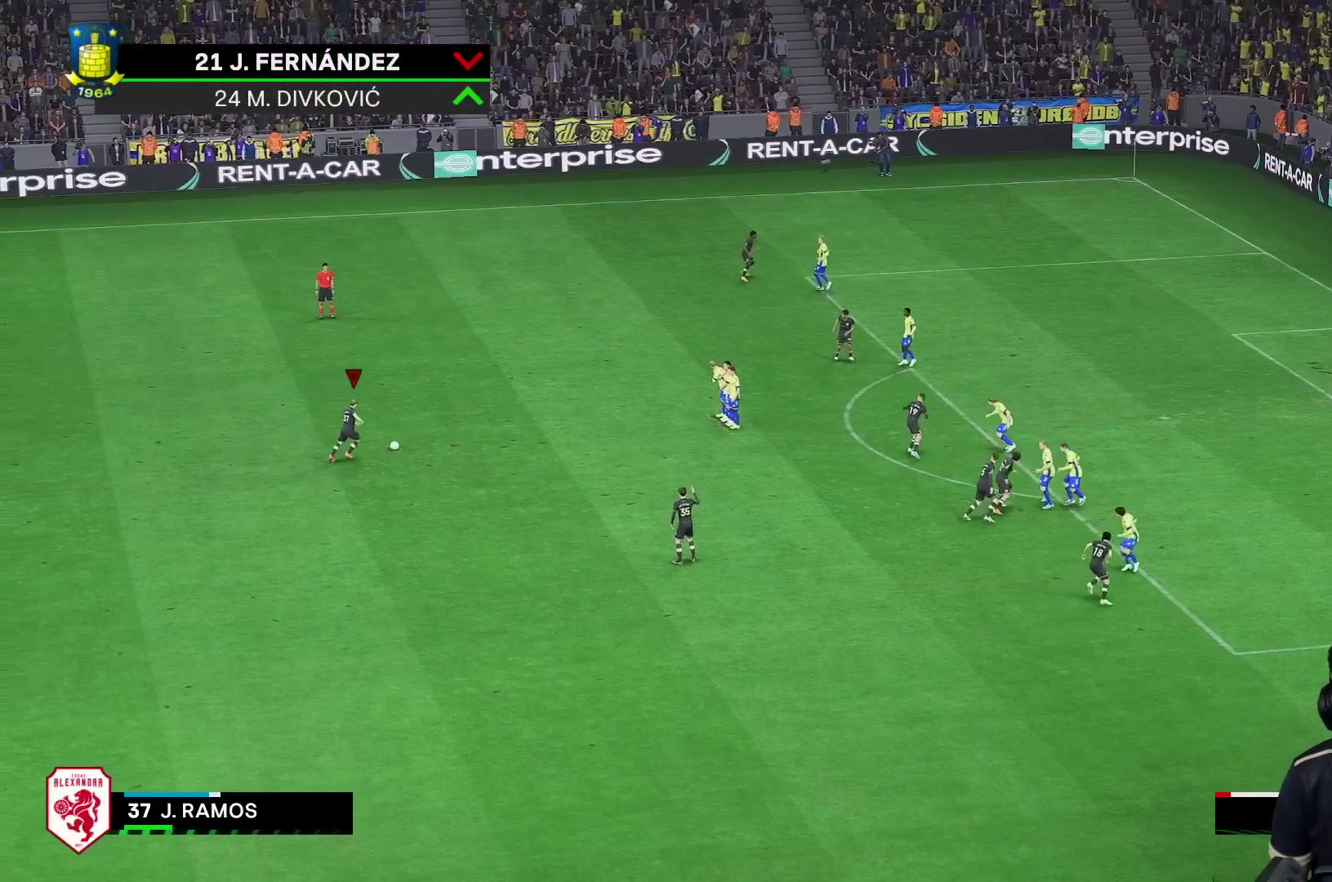
{"buttons": [], "left_stick": "center", "right_stick": "center", "events": [[300, "left_stick", "center"]]}
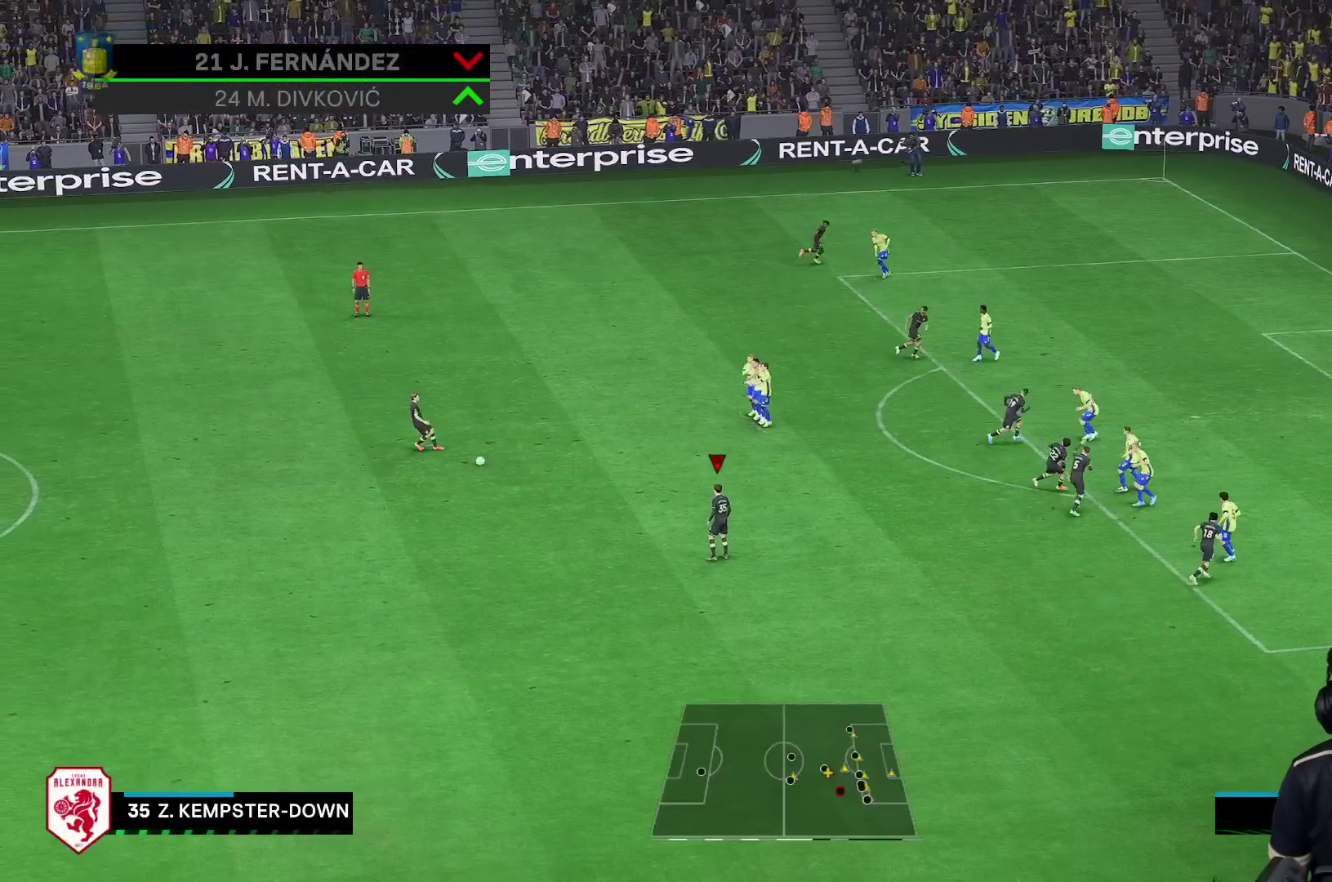
{"buttons": [], "left_stick": "up-right", "right_stick": "center", "events": [[400, "left_stick", "up-right"]]}
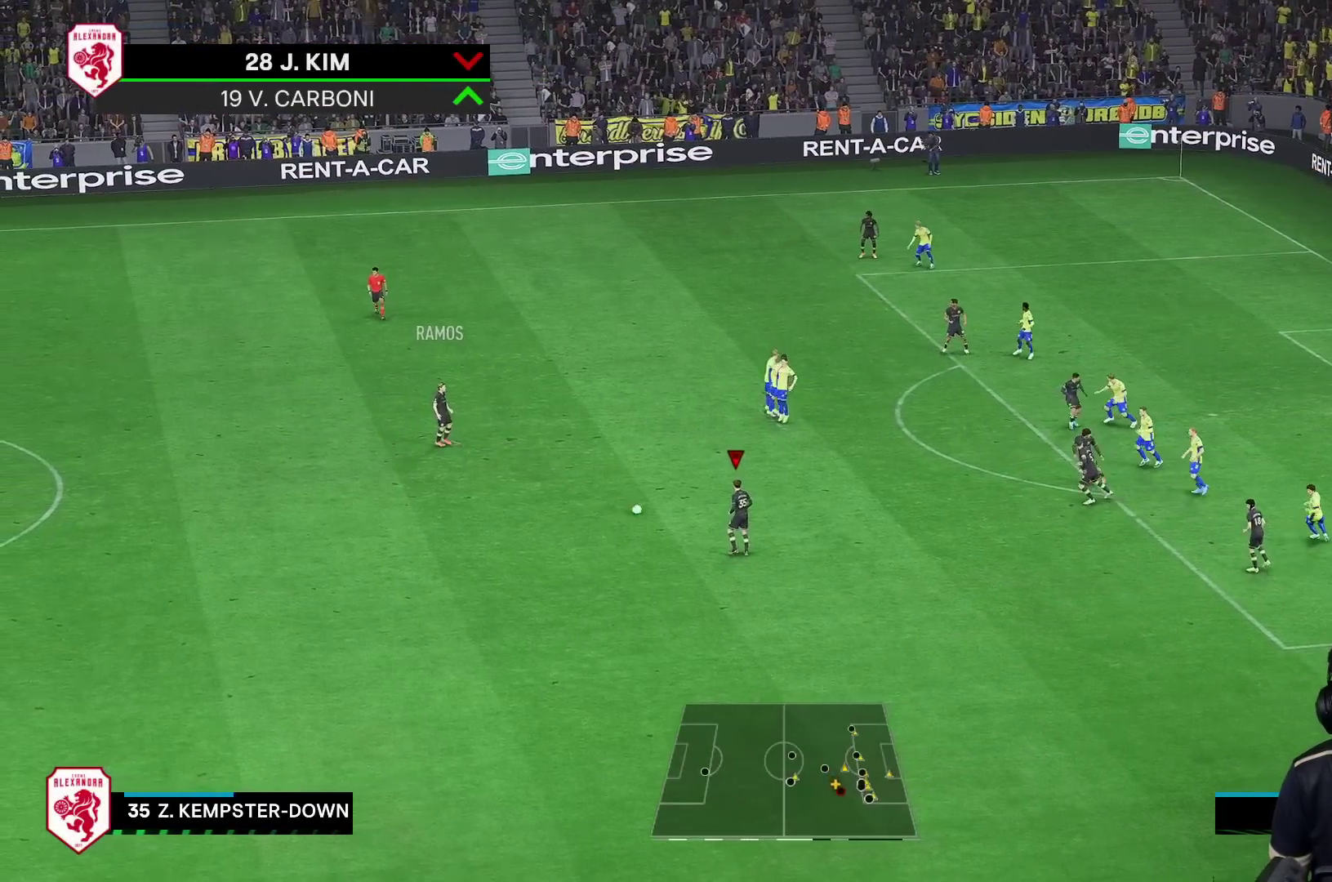
{"buttons": [], "left_stick": "right", "right_stick": "center", "events": [[33, "B", "down"], [83, "left_stick", "right"], [133, "B", "up"]]}
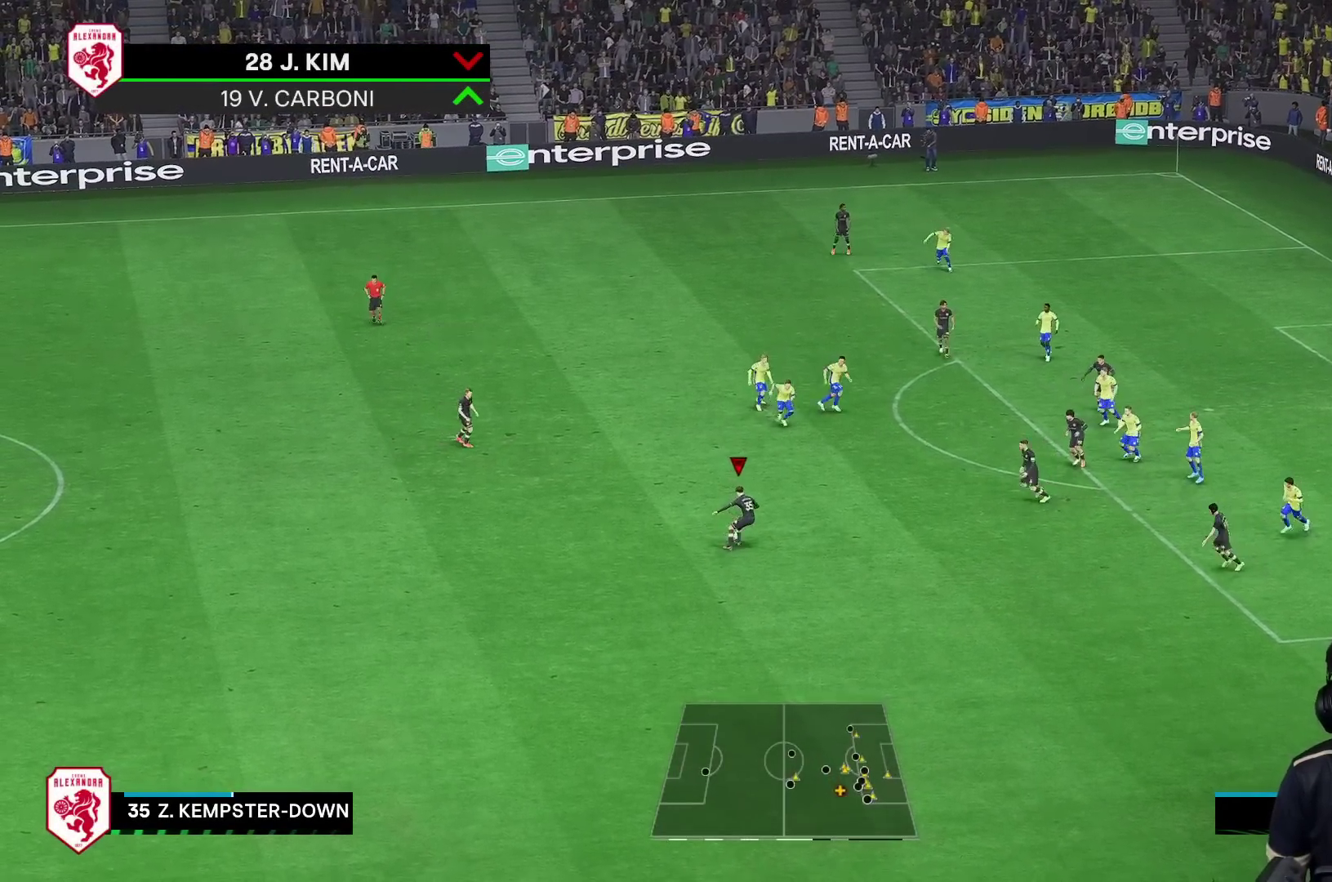
{"buttons": [], "left_stick": "up-right", "right_stick": "center", "events": [[17, "left_stick", "up-right"], [83, "R2", "down"], [100, "L1", "down"], [100, "X", "down"], [283, "L1", "up"], [283, "X", "up"], [300, "R2", "up"]]}
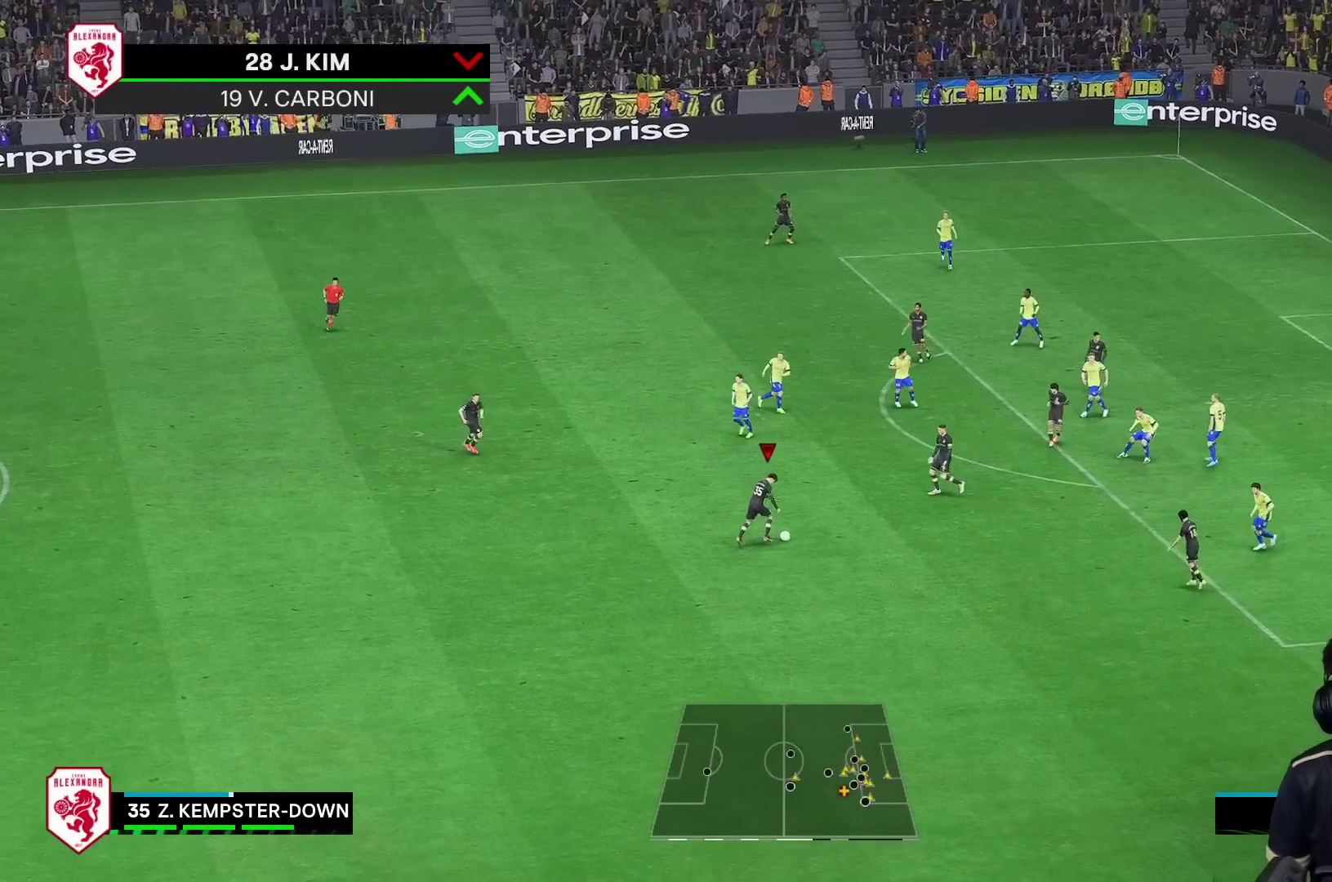
{"buttons": [], "left_stick": "up-right", "right_stick": "center", "events": []}
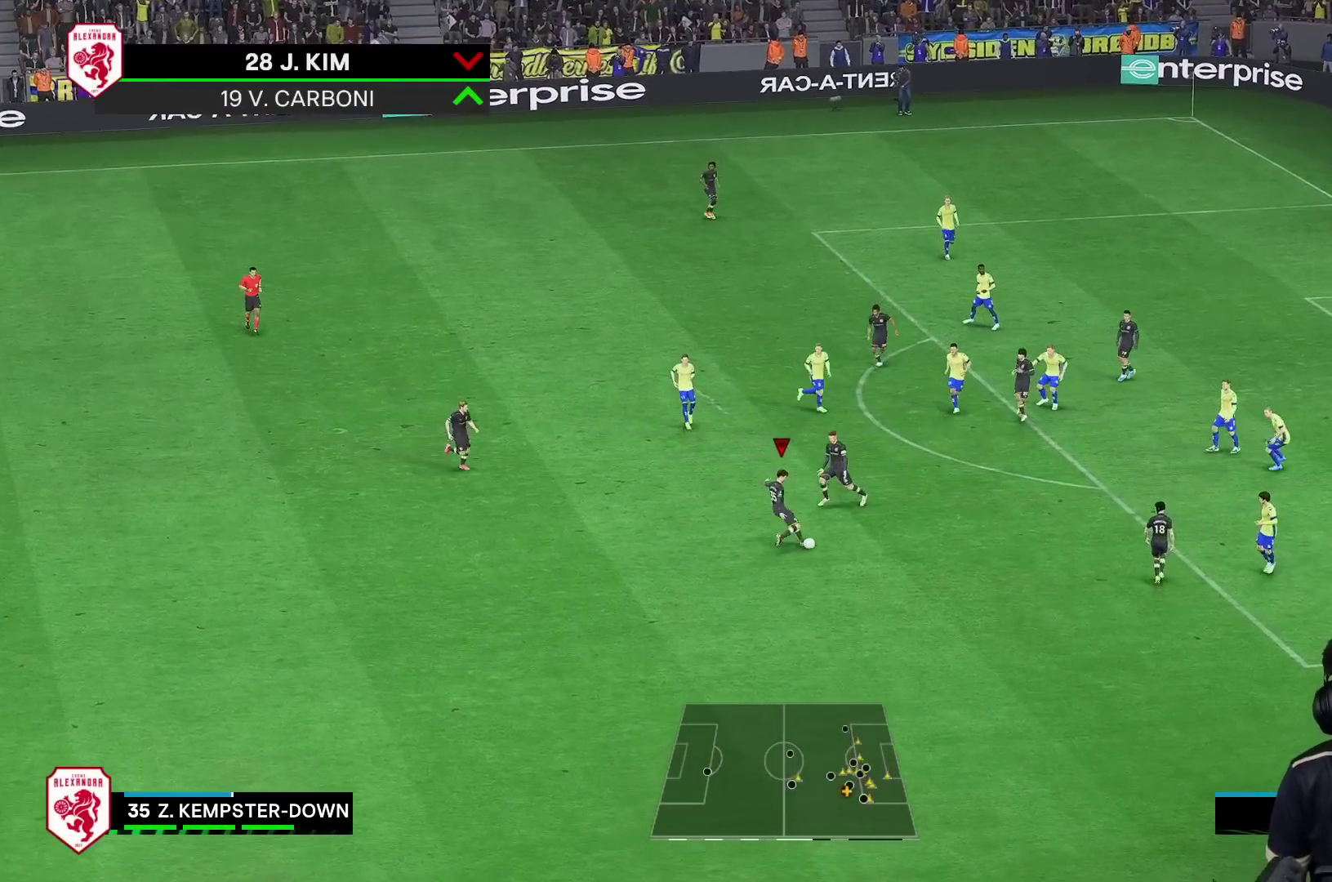
{"buttons": [], "left_stick": "right", "right_stick": "center", "events": [[383, "left_stick", "right"]]}
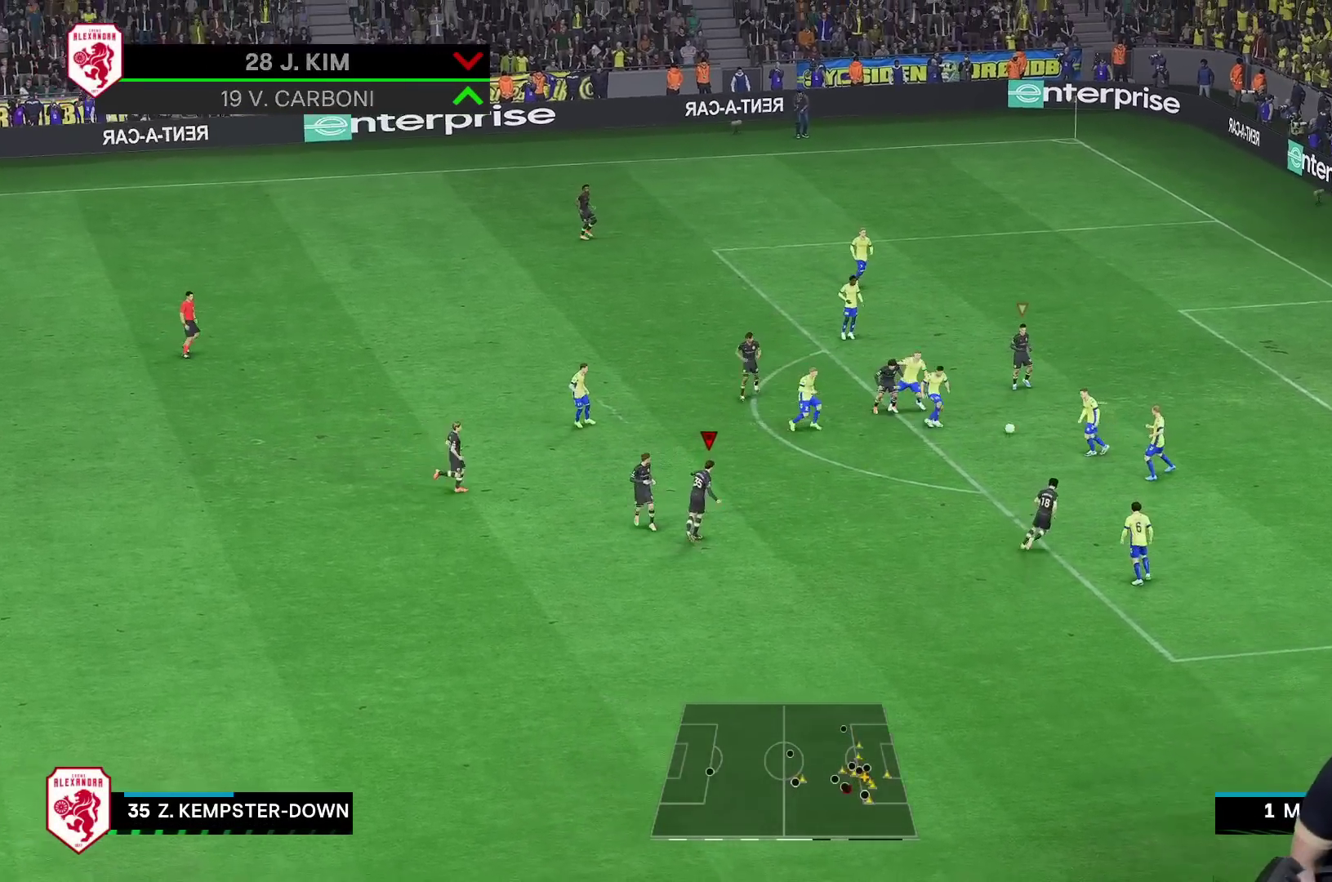
{"buttons": [], "left_stick": "right", "right_stick": "center", "events": []}
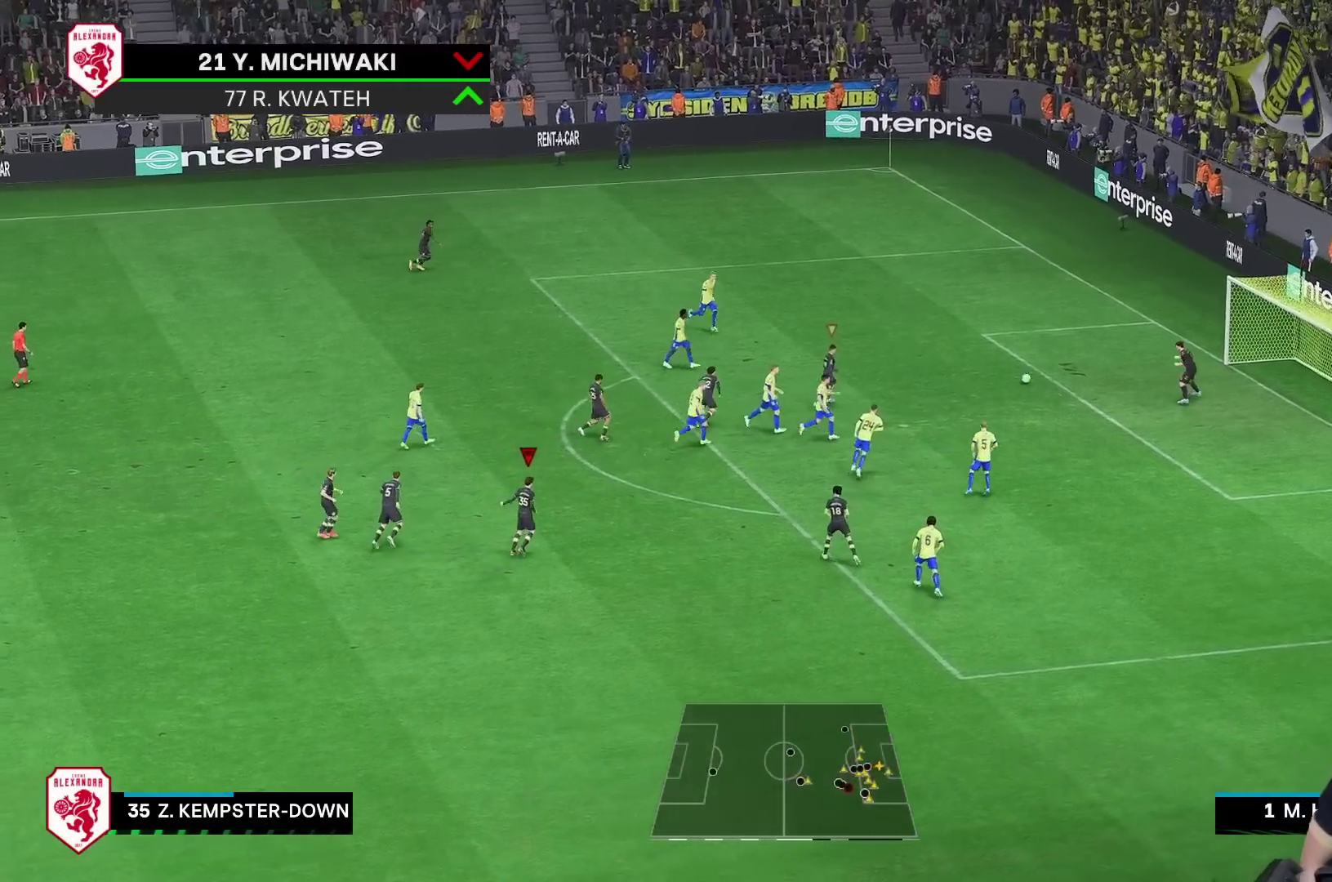
{"buttons": [], "left_stick": "center", "right_stick": "center", "events": [[17, "R1", "down"], [83, "L1", "down"], [133, "left_stick", "up-right"], [200, "L1", "up"], [400, "R1", "up"], [433, "left_stick", "center"]]}
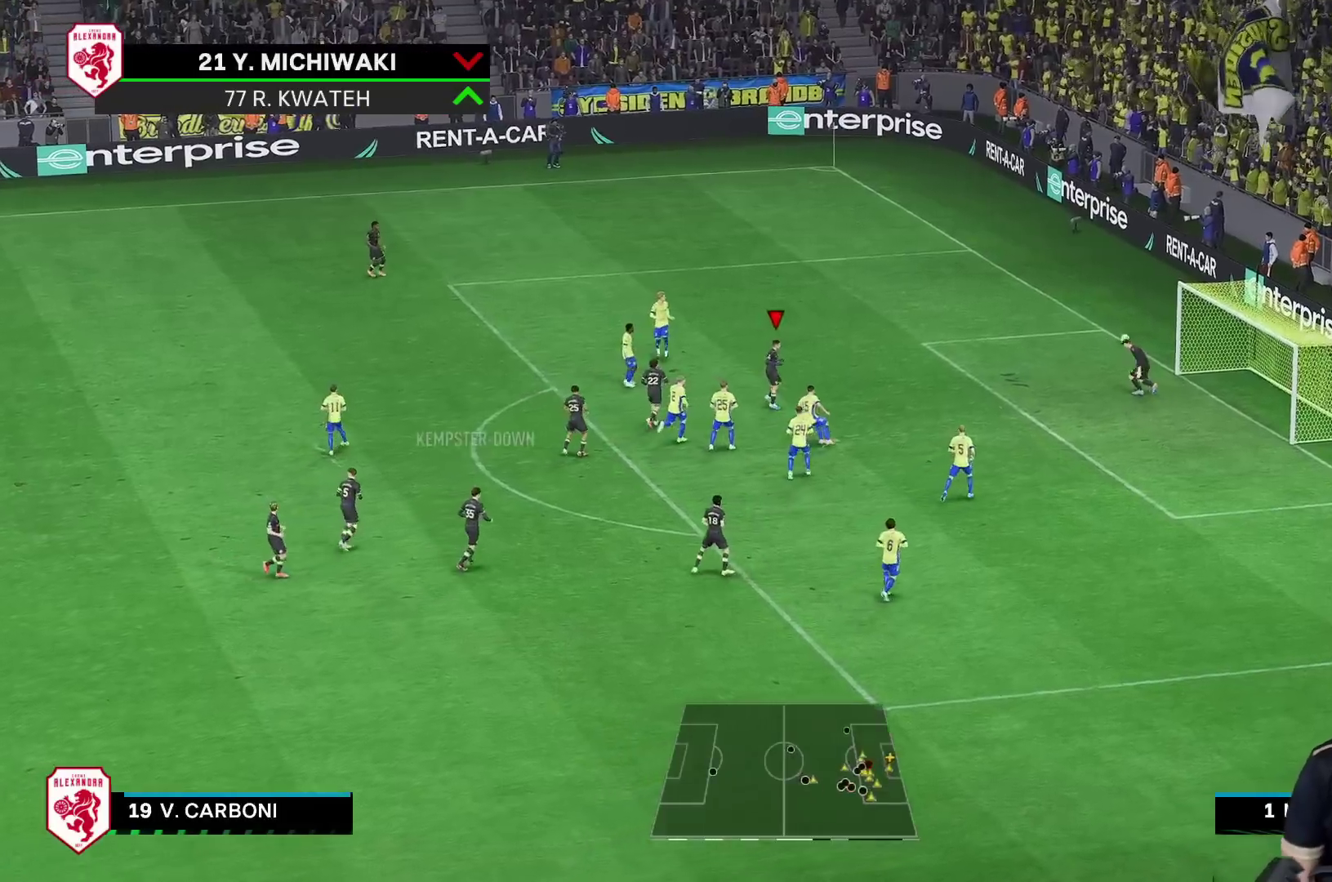
{"buttons": [], "left_stick": "center", "right_stick": "center", "events": []}
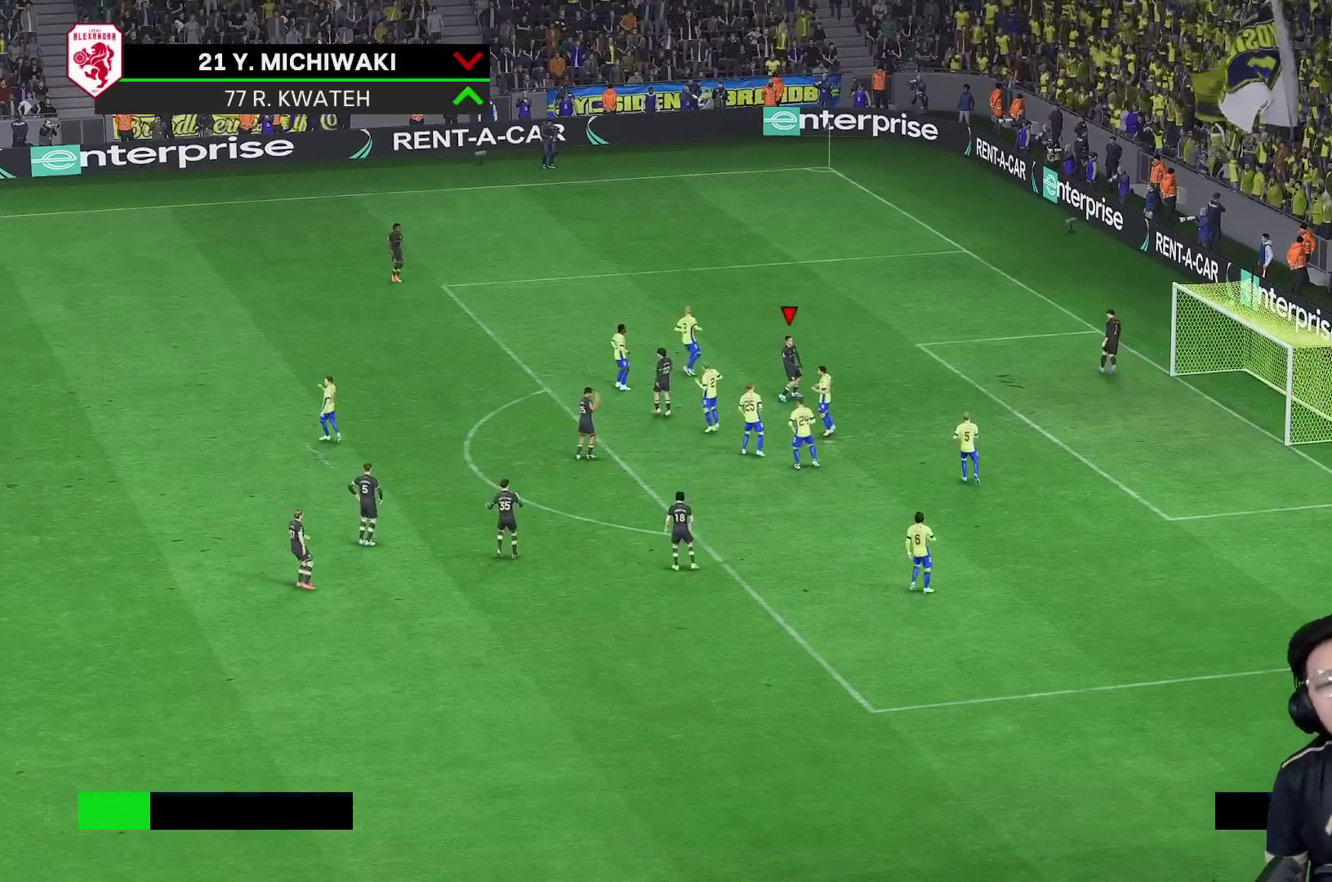
{"buttons": [], "left_stick": "center", "right_stick": "center", "events": []}
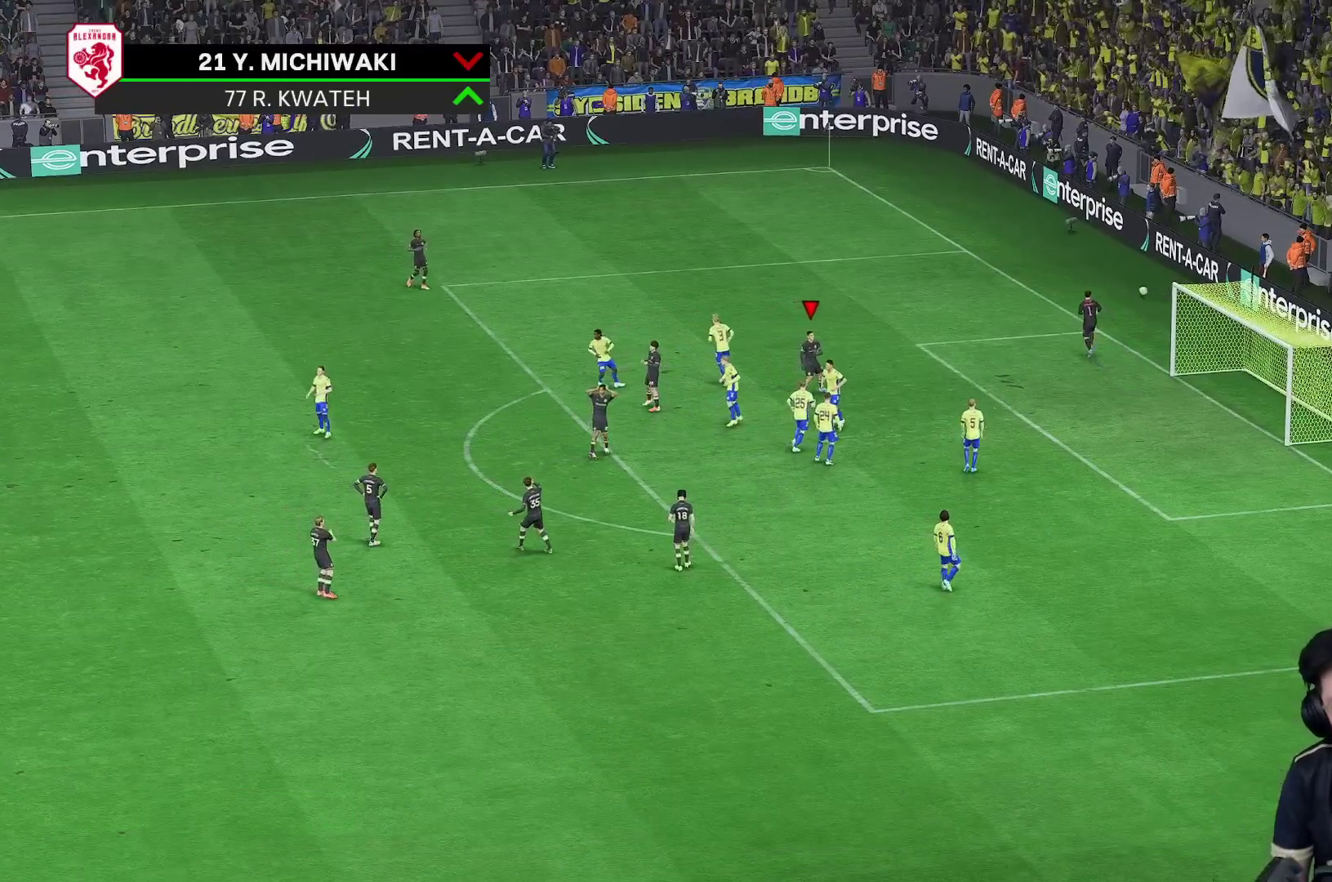
{"buttons": [], "left_stick": "center", "right_stick": "center", "events": []}
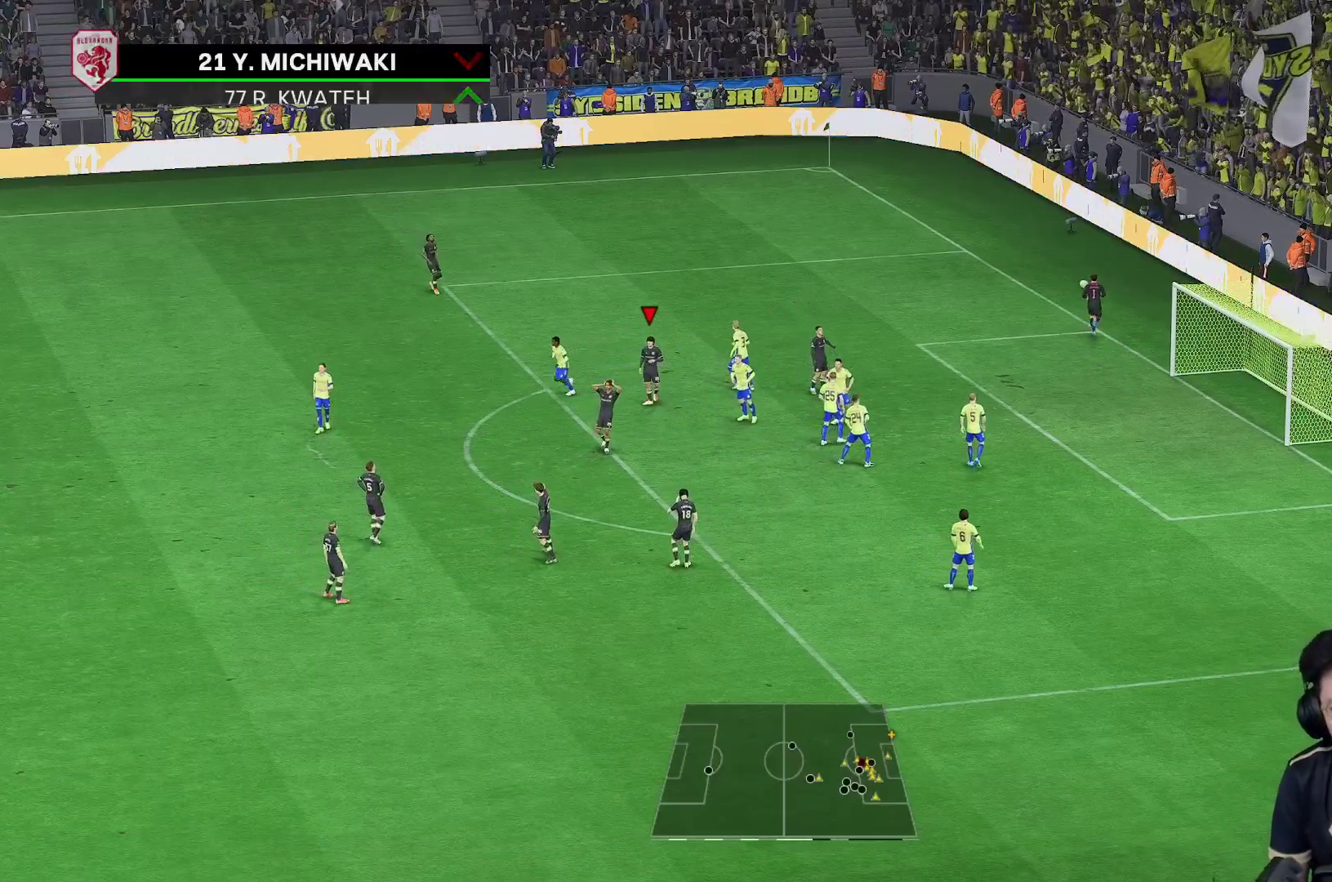
{"buttons": [], "left_stick": "center", "right_stick": "center", "events": []}